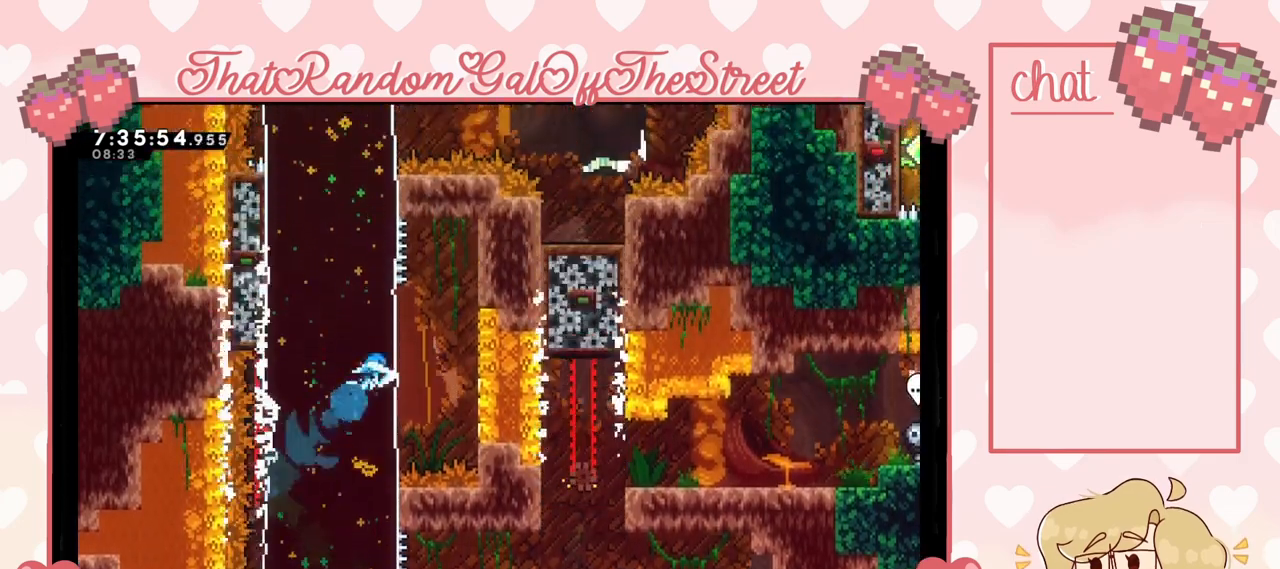
Gameplay with a controller (Xbox layout); each line is a JSON object with the inputs held at the frame after it. "events" lists button and stick changes between this image and that frame as [ms after this image, input, new state], when the widget could be followed in between.
{"buttons": ["L2"], "left_stick": "down-right", "right_stick": "center", "events": [[333, "A", "up"], [400, "L2", "down"], [400, "left_stick", "right"], [500, "left_stick", "down-right"]]}
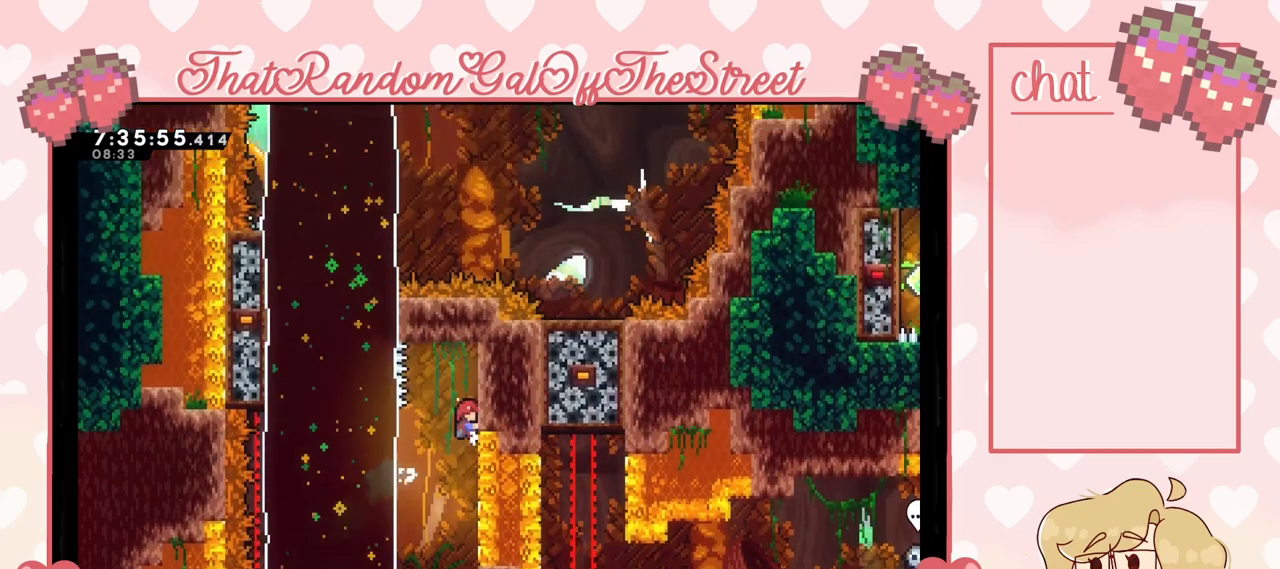
{"buttons": ["L2"], "left_stick": "center", "right_stick": "center", "events": [[100, "left_stick", "down"], [400, "left_stick", "center"]]}
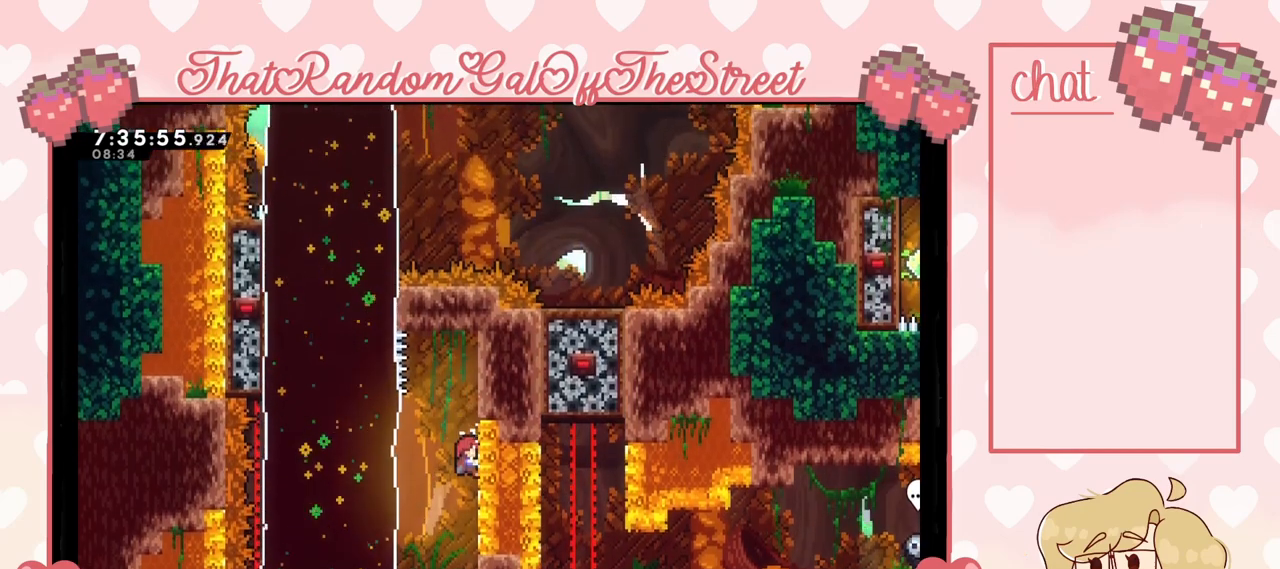
{"buttons": [], "left_stick": "left", "right_stick": "center", "events": [[200, "A", "down"], [267, "A", "up"], [300, "left_stick", "left"], [333, "L2", "up"]]}
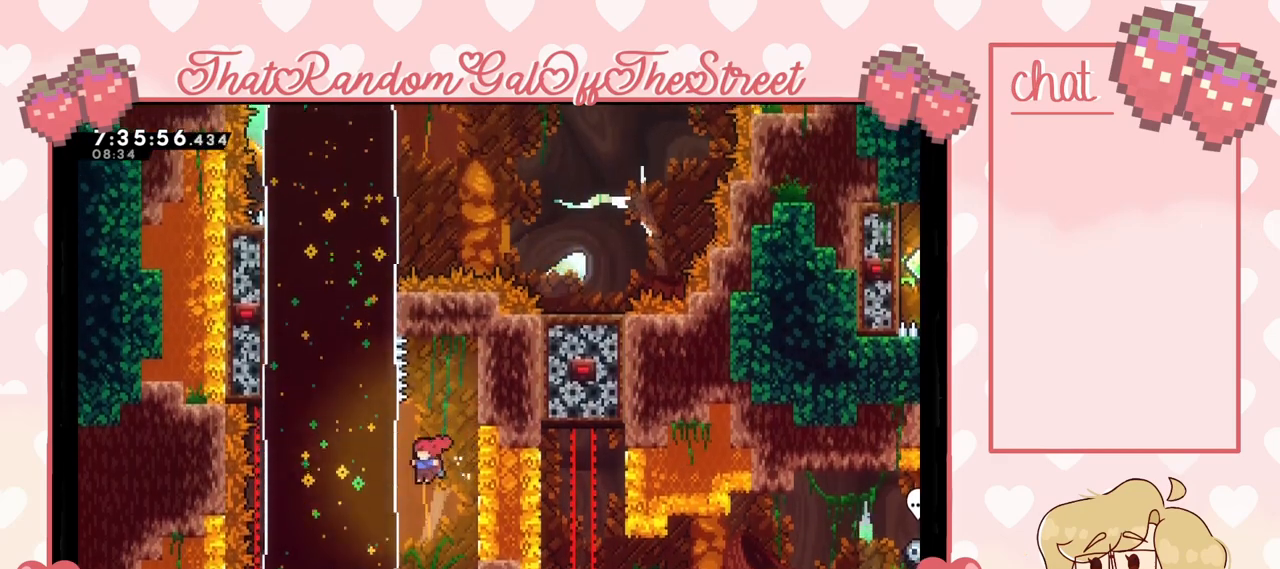
{"buttons": [], "left_stick": "up-left", "right_stick": "center", "events": [[100, "left_stick", "up-left"], [167, "X", "down"], [300, "X", "up"]]}
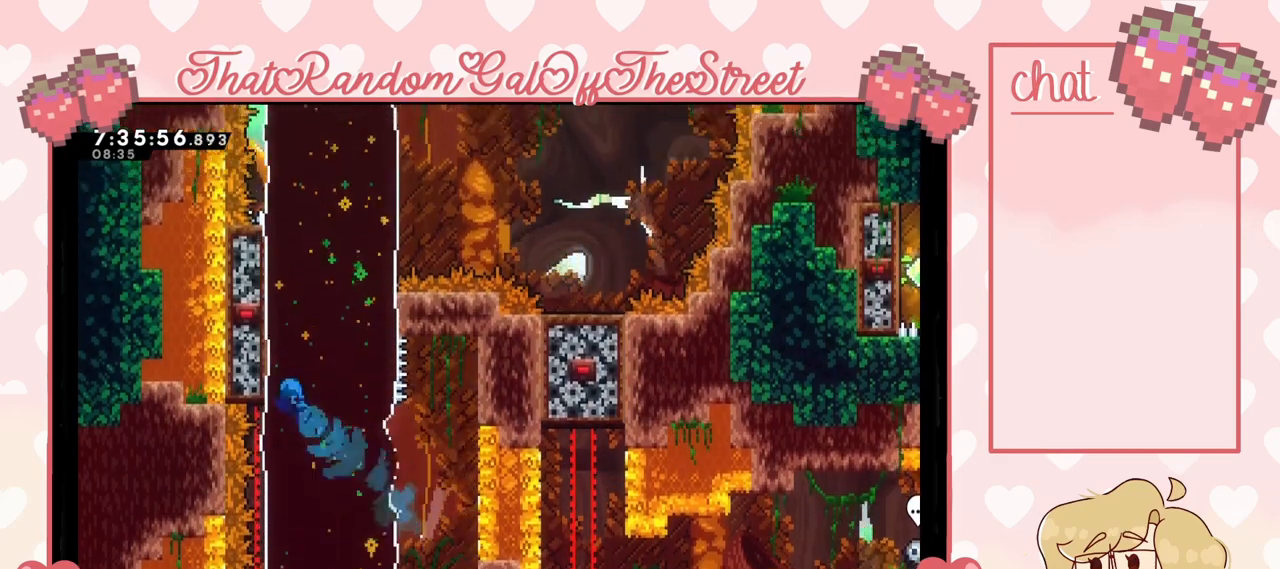
{"buttons": ["A"], "left_stick": "right", "right_stick": "center", "events": [[267, "A", "down"], [267, "left_stick", "right"]]}
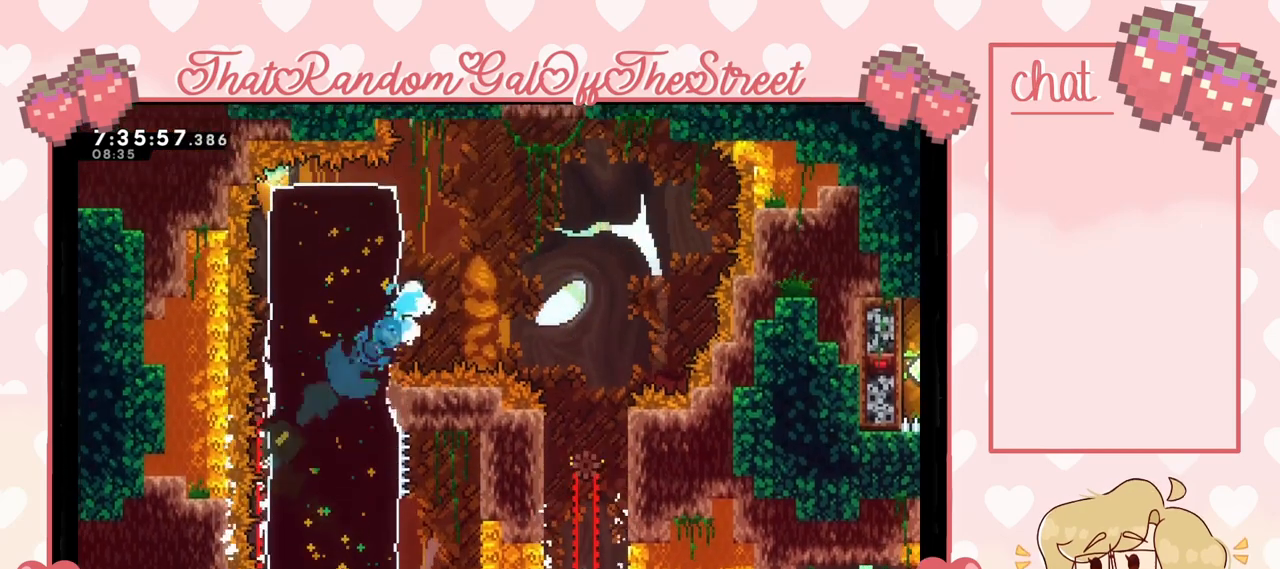
{"buttons": [], "left_stick": "center", "right_stick": "center", "events": [[267, "A", "up"], [333, "X", "down"], [467, "X", "up"], [500, "left_stick", "center"]]}
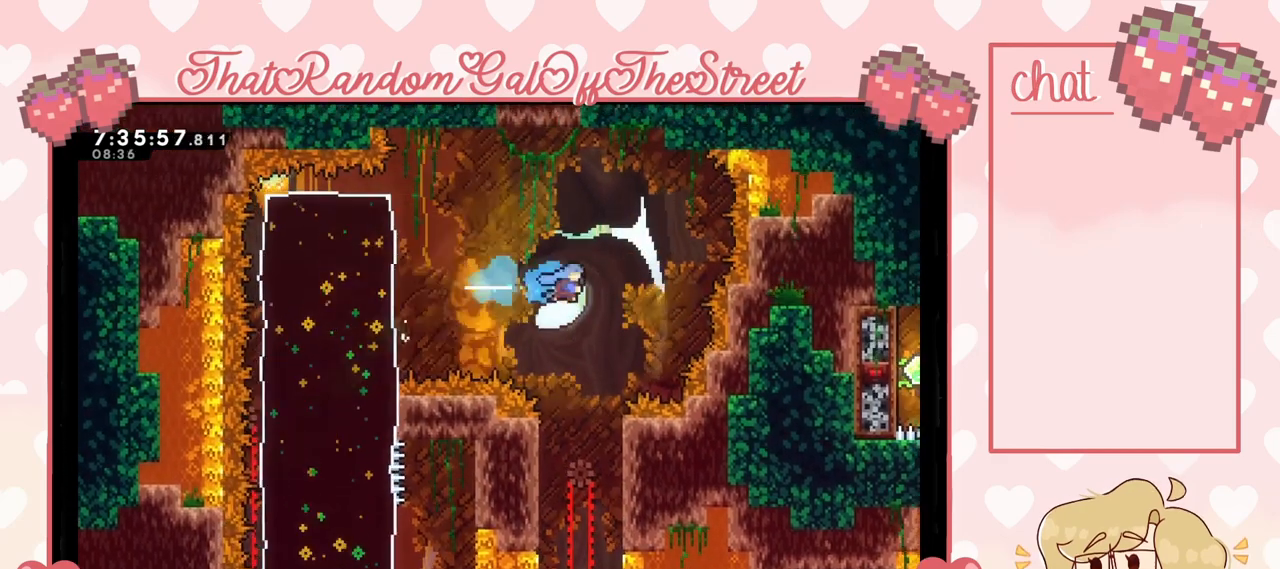
{"buttons": ["L2"], "left_stick": "up-left", "right_stick": "center", "events": [[167, "left_stick", "up-left"], [300, "L2", "down"], [367, "left_stick", "up-right"], [500, "left_stick", "up-left"]]}
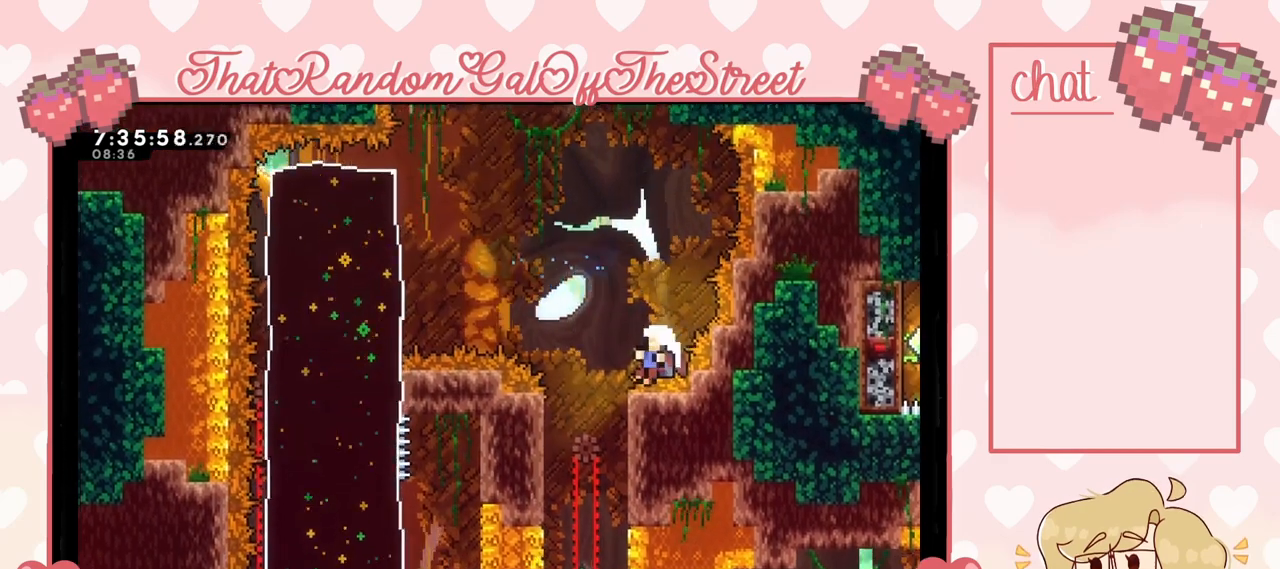
{"buttons": ["Y"], "left_stick": "center", "right_stick": "center", "events": [[67, "A", "down"], [100, "B", "down"], [100, "X", "down"], [133, "Y", "down"], [133, "left_stick", "center"], [167, "L2", "up"], [233, "A", "up"], [233, "B", "up"], [267, "X", "up"], [367, "A", "down"], [367, "B", "down"], [367, "X", "down"], [467, "A", "up"], [467, "B", "up"], [500, "X", "up"]]}
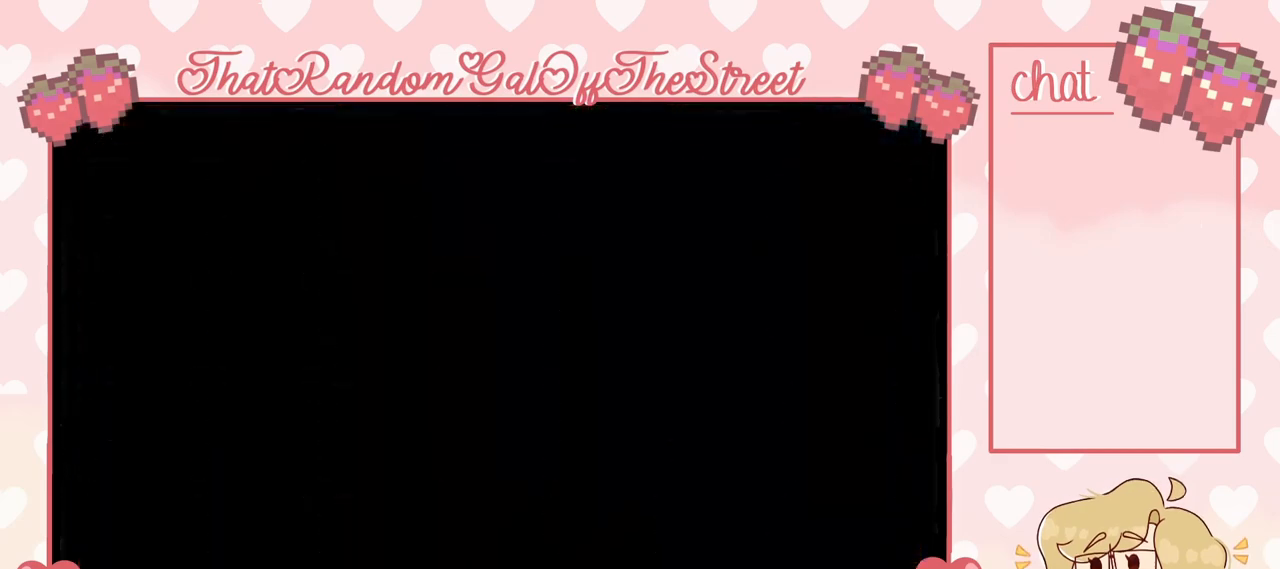
{"buttons": [], "left_stick": "center", "right_stick": "center", "events": [[67, "A", "down"], [67, "B", "down"], [67, "X", "down"], [200, "A", "up"], [200, "B", "up"], [200, "X", "up"], [233, "B", "down"], [267, "A", "down"], [300, "X", "down"], [400, "A", "up"], [400, "X", "up"], [433, "B", "up"], [433, "Y", "up"]]}
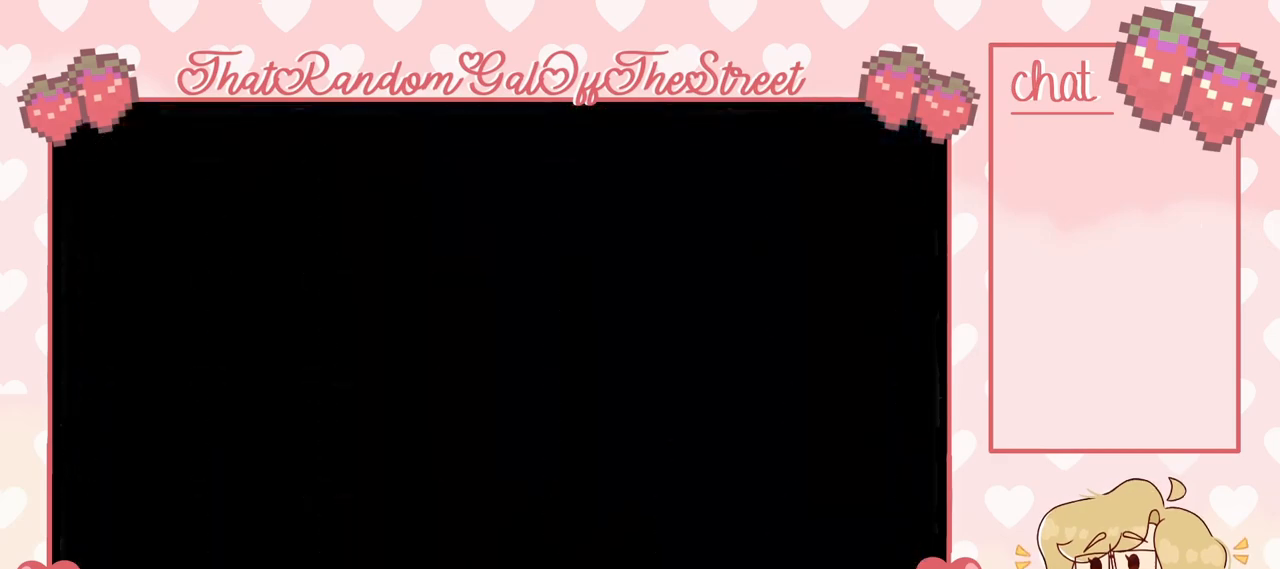
{"buttons": [], "left_stick": "center", "right_stick": "center", "events": []}
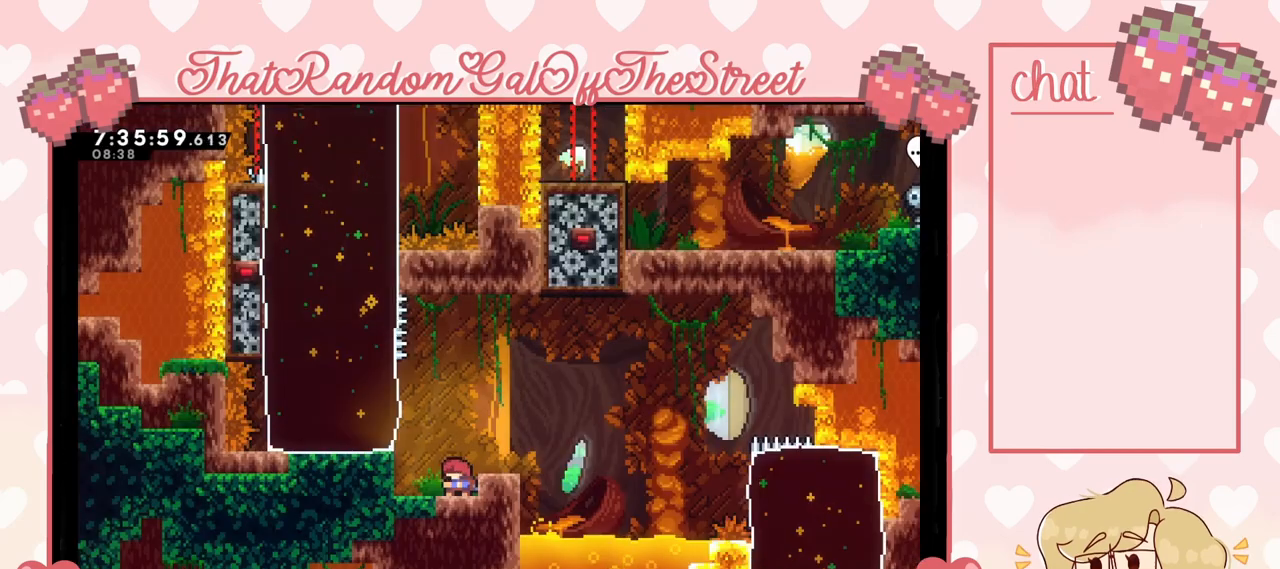
{"buttons": ["X"], "left_stick": "up-left", "right_stick": "center", "events": [[133, "A", "down"], [133, "left_stick", "left"], [267, "left_stick", "up-left"], [333, "A", "up"], [400, "X", "down"]]}
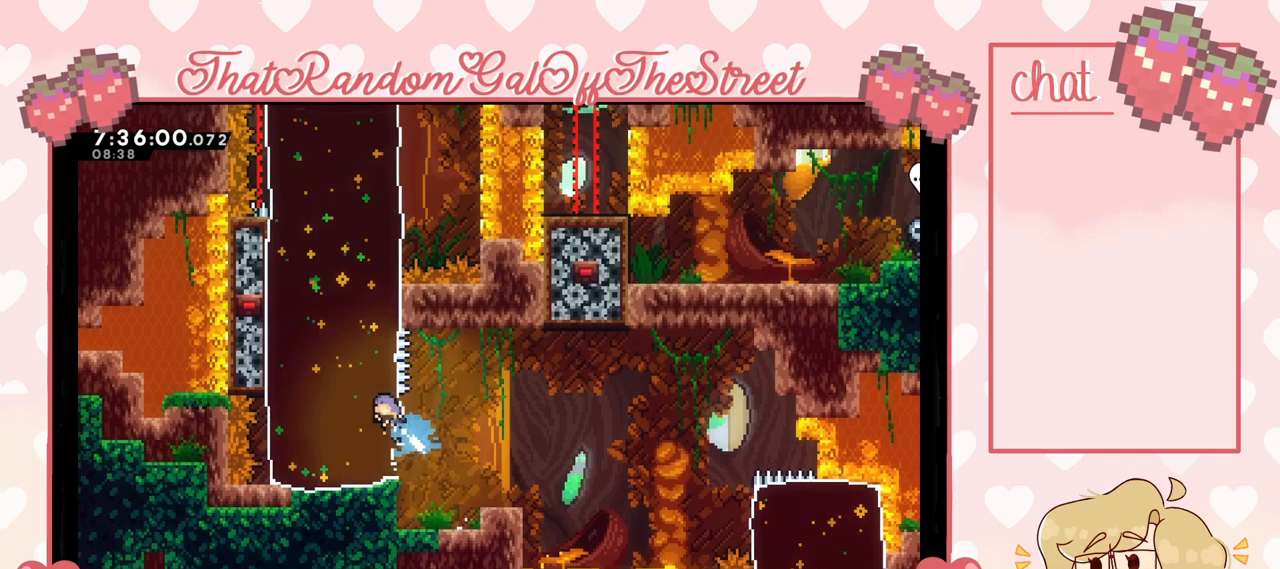
{"buttons": [], "left_stick": "up-right", "right_stick": "center", "events": [[33, "X", "up"], [400, "left_stick", "up-right"]]}
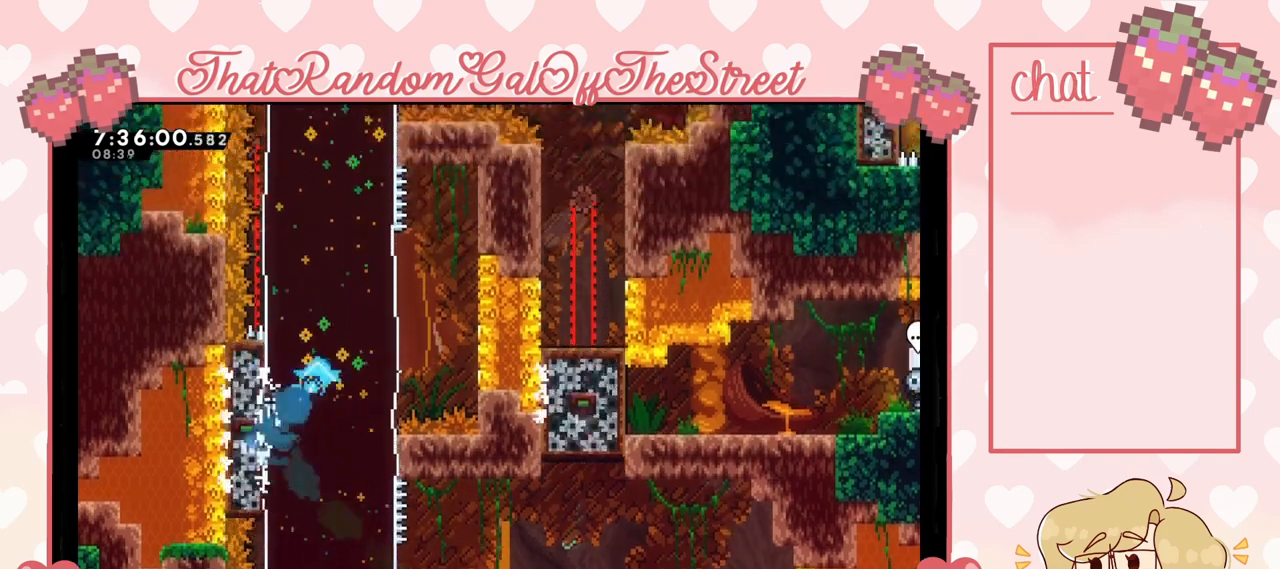
{"buttons": [], "left_stick": "up-left", "right_stick": "center", "events": [[167, "left_stick", "center"], [367, "left_stick", "up-left"]]}
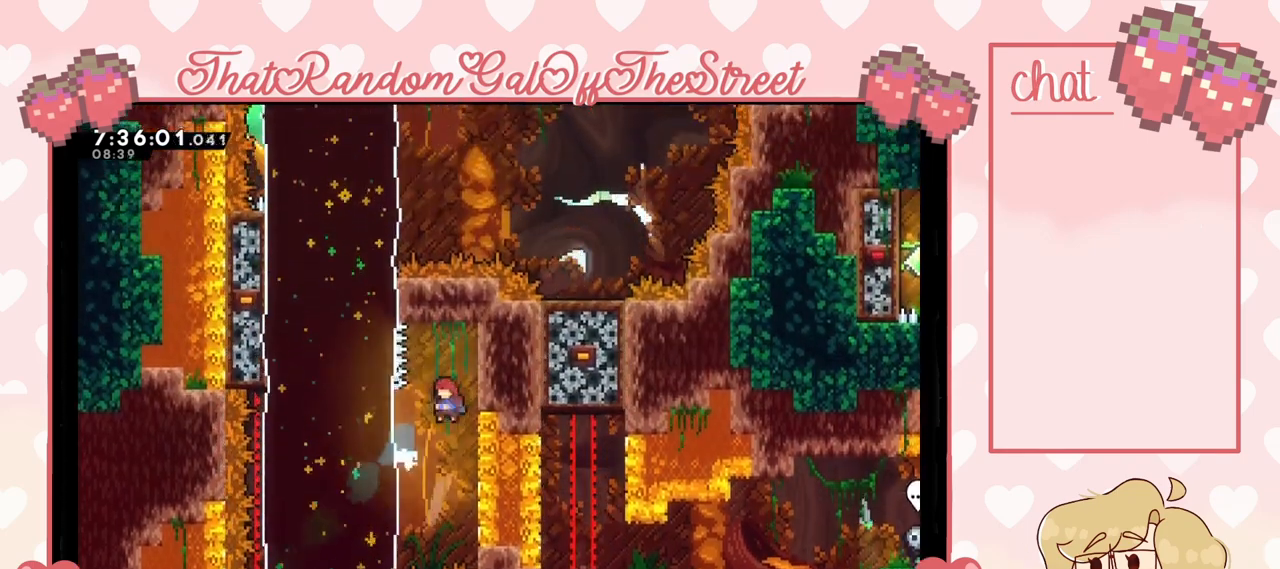
{"buttons": [], "left_stick": "up-left", "right_stick": "center", "events": [[33, "X", "down"], [167, "X", "up"]]}
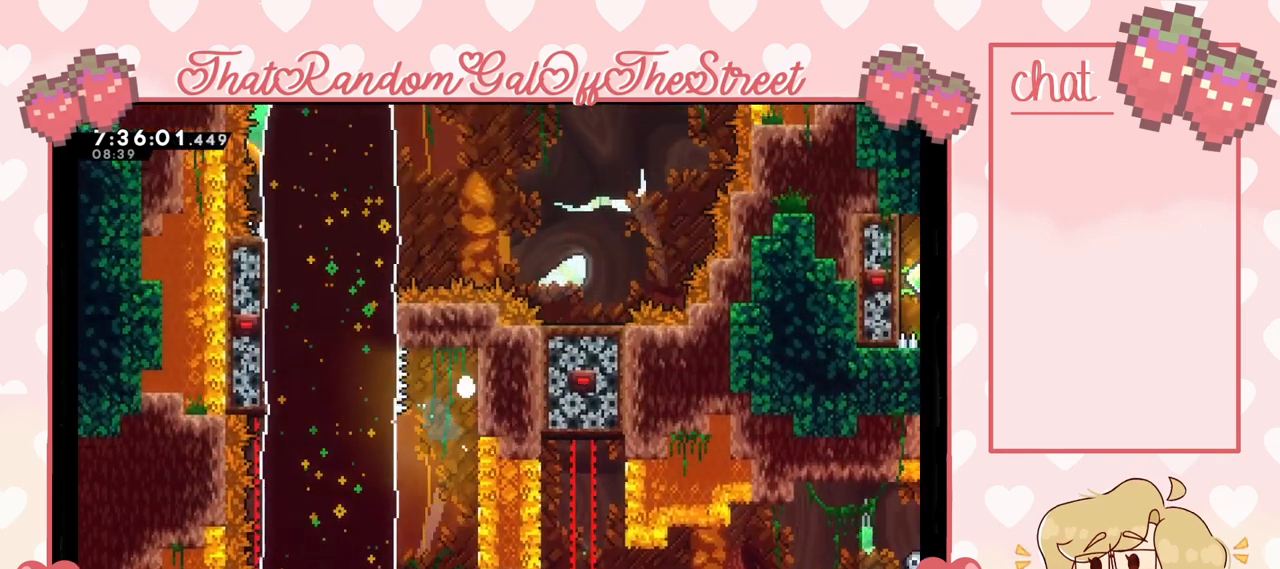
{"buttons": ["A", "B", "Y"], "left_stick": "center", "right_stick": "center", "events": [[33, "A", "down"], [33, "X", "down"], [33, "Y", "down"], [67, "B", "down"], [200, "A", "up"], [200, "B", "up"], [200, "X", "up"], [267, "A", "down"], [267, "B", "down"], [267, "X", "down"], [267, "left_stick", "center"], [433, "A", "up"], [433, "X", "up"], [500, "A", "down"]]}
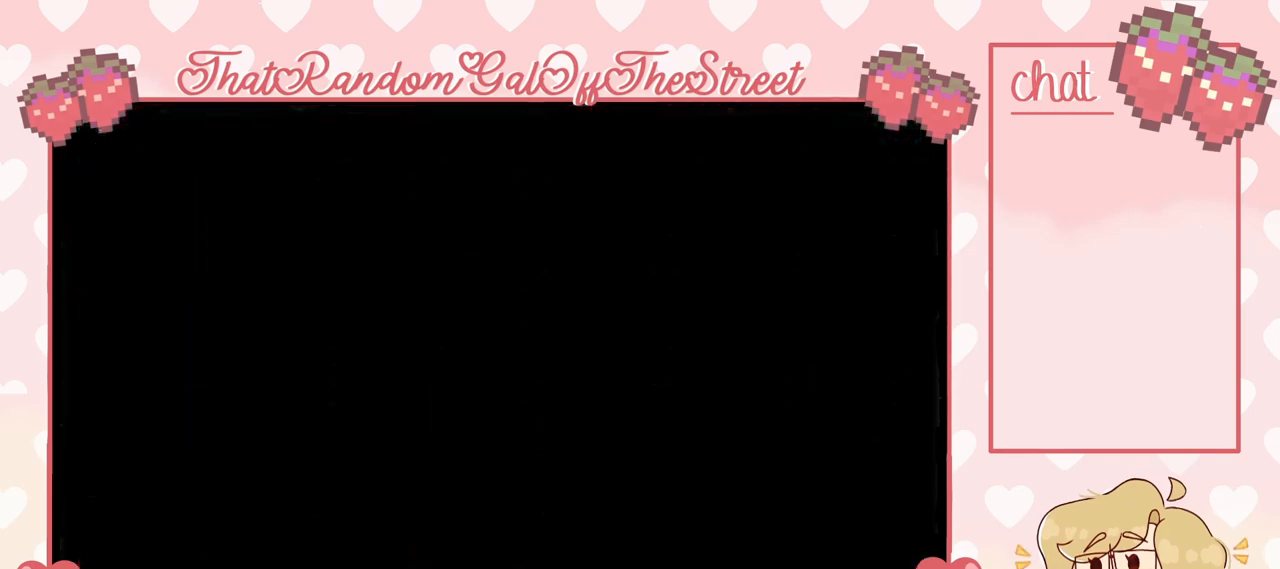
{"buttons": [], "left_stick": "center", "right_stick": "center", "events": [[33, "X", "down"], [133, "A", "up"], [133, "X", "up"], [167, "A", "down"], [167, "X", "down"], [333, "A", "up"], [333, "B", "up"], [333, "X", "up"], [333, "Y", "up"]]}
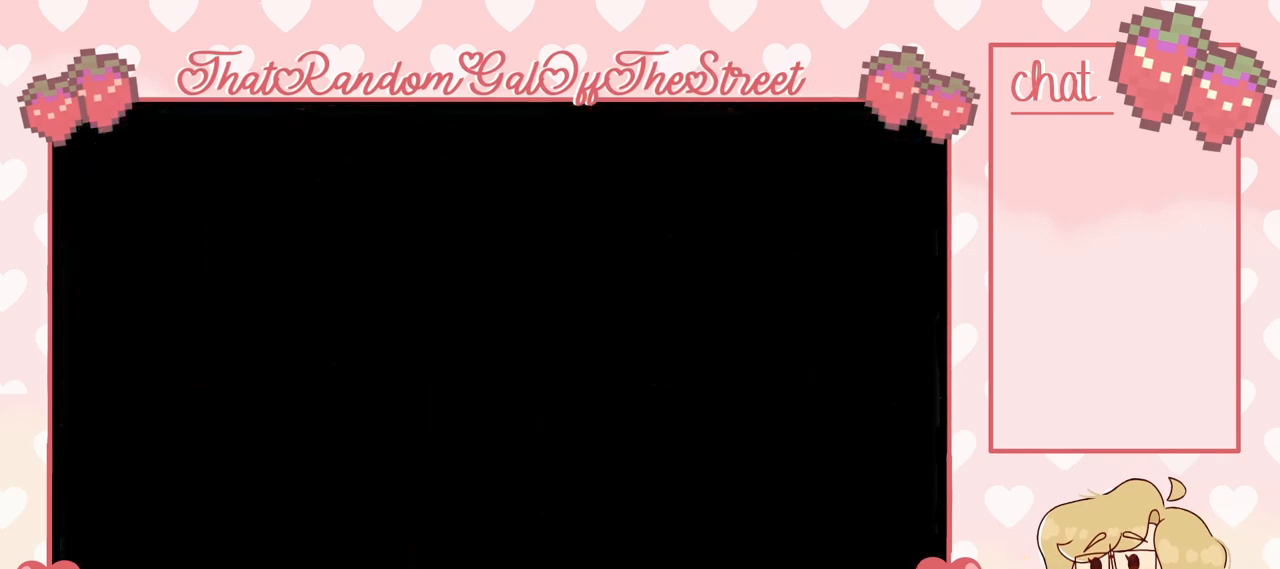
{"buttons": [], "left_stick": "center", "right_stick": "center", "events": []}
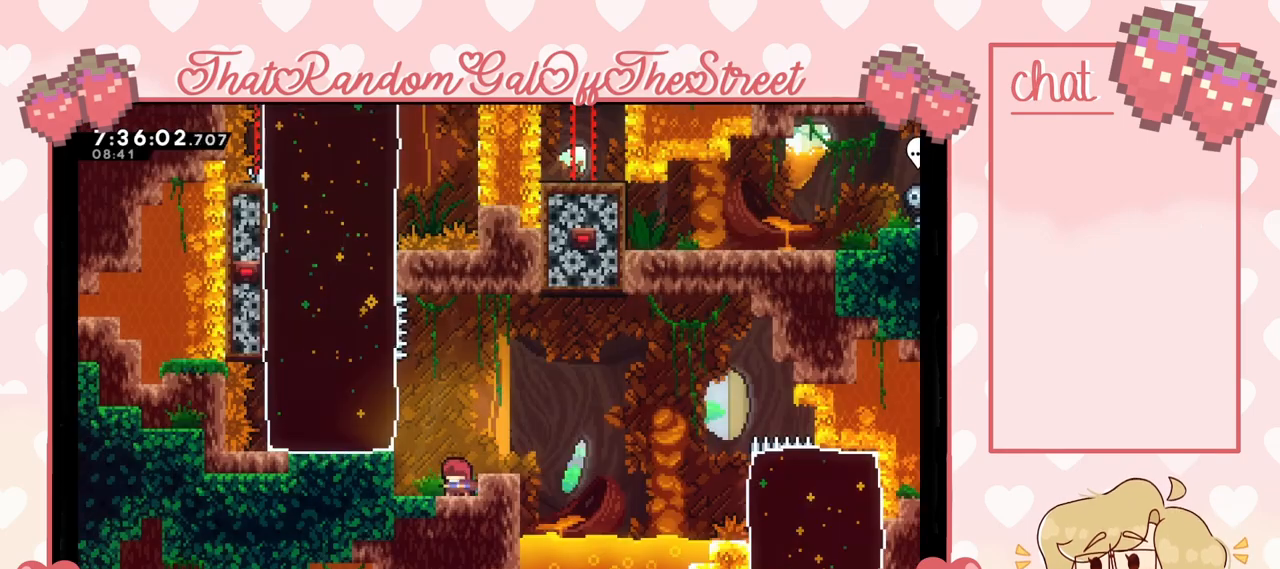
{"buttons": ["X"], "left_stick": "up-left", "right_stick": "center", "events": [[233, "A", "down"], [233, "left_stick", "left"], [367, "A", "up"], [433, "left_stick", "up-left"], [467, "X", "down"]]}
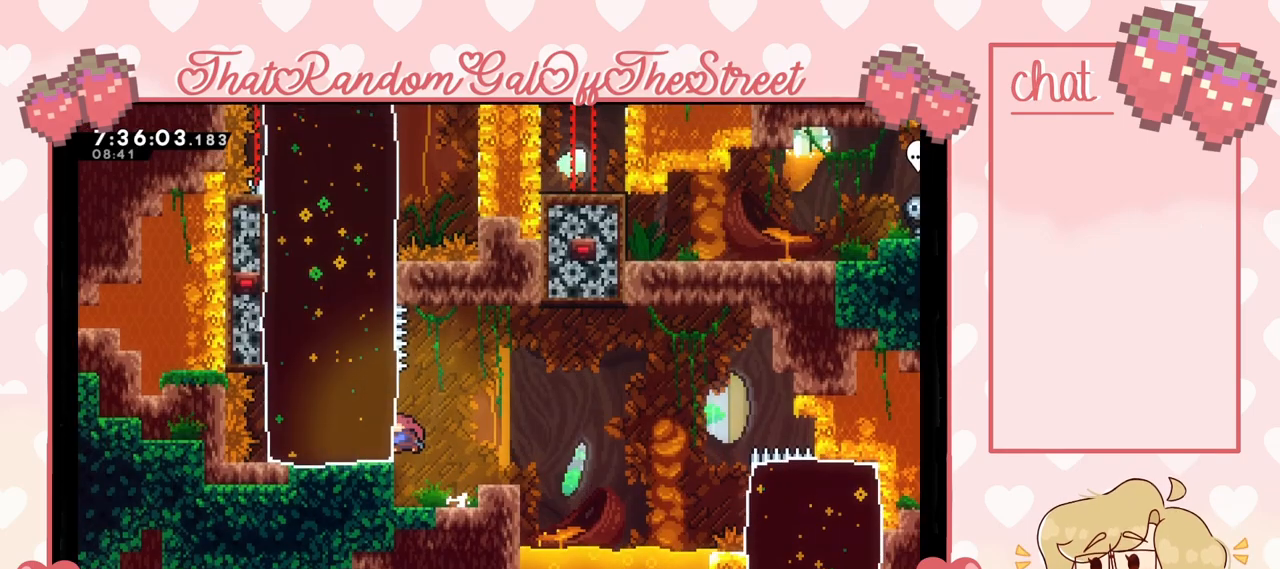
{"buttons": [], "left_stick": "up-right", "right_stick": "center", "events": [[100, "X", "up"], [500, "left_stick", "up-right"]]}
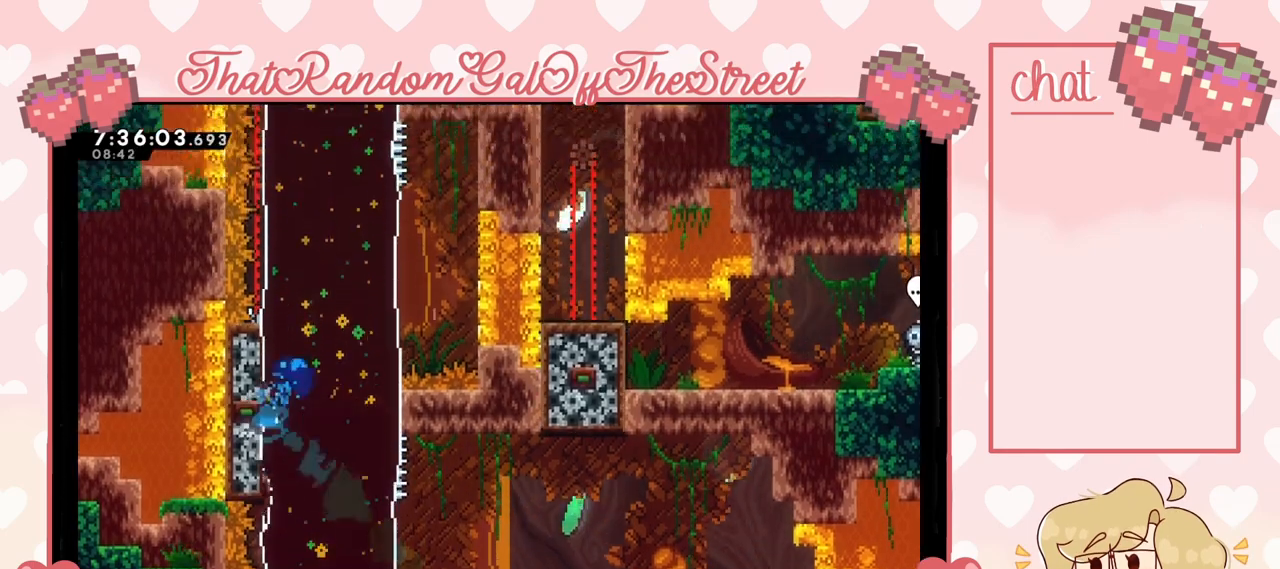
{"buttons": [], "left_stick": "up-right", "right_stick": "center", "events": []}
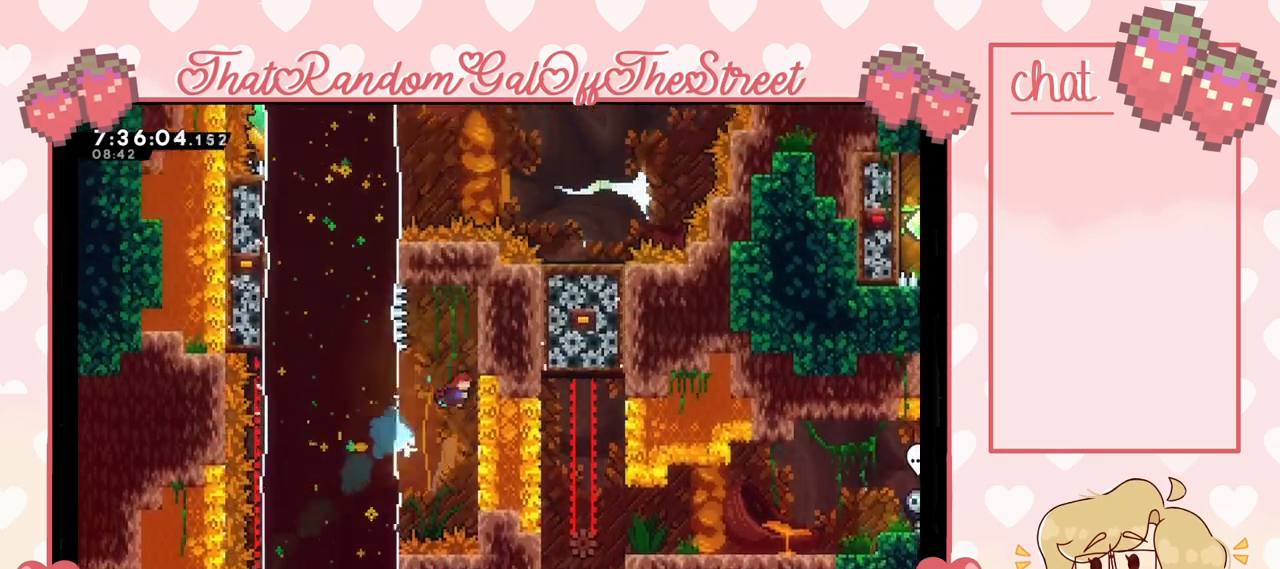
{"buttons": [], "left_stick": "left", "right_stick": "center", "events": [[67, "left_stick", "center"], [400, "A", "down"], [433, "left_stick", "left"], [500, "A", "up"]]}
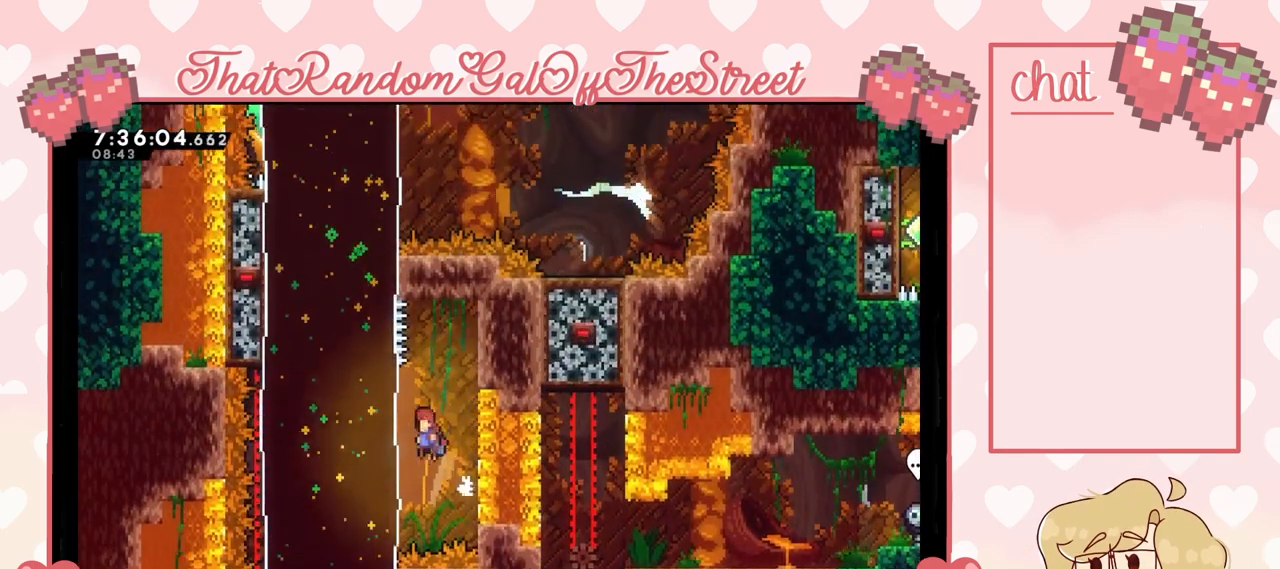
{"buttons": [], "left_stick": "up-left", "right_stick": "center", "events": [[167, "left_stick", "up-left"], [200, "X", "down"], [300, "X", "up"]]}
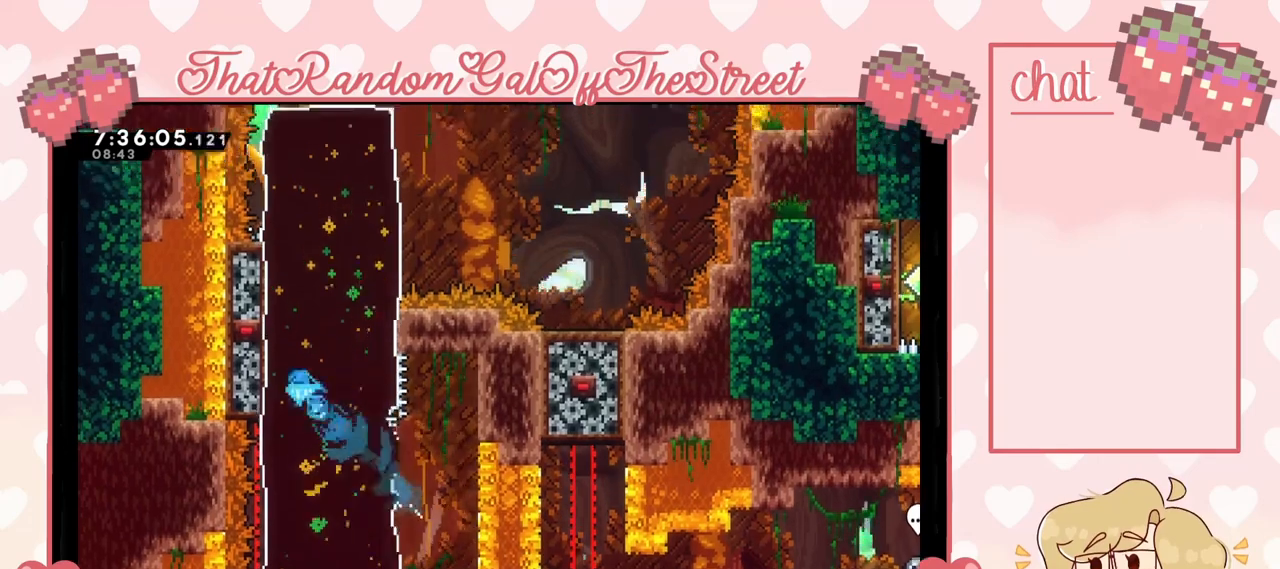
{"buttons": ["A"], "left_stick": "right", "right_stick": "center", "events": [[233, "left_stick", "right"], [300, "A", "down"]]}
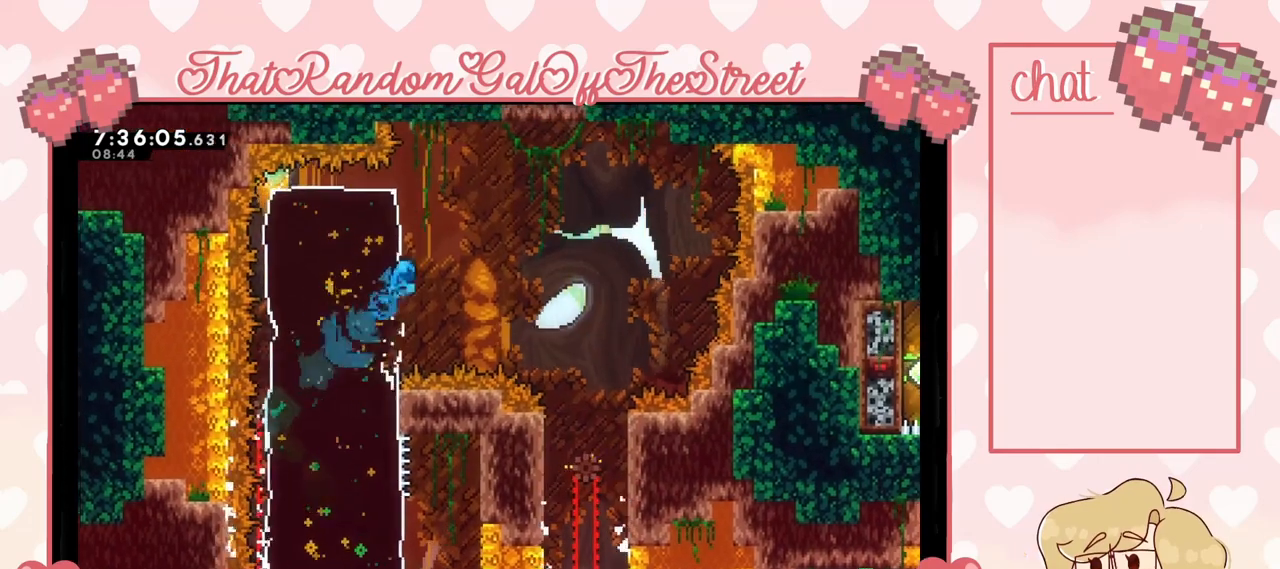
{"buttons": ["A"], "left_stick": "right", "right_stick": "center", "events": []}
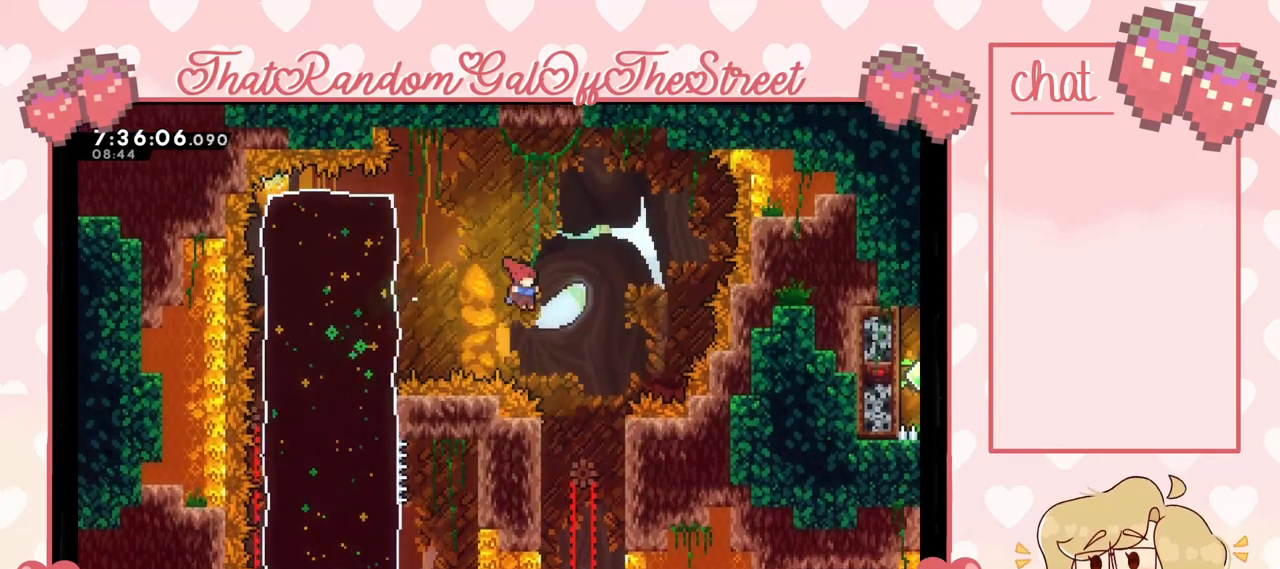
{"buttons": [], "left_stick": "left", "right_stick": "center", "events": [[33, "A", "up"], [200, "left_stick", "center"], [433, "left_stick", "left"]]}
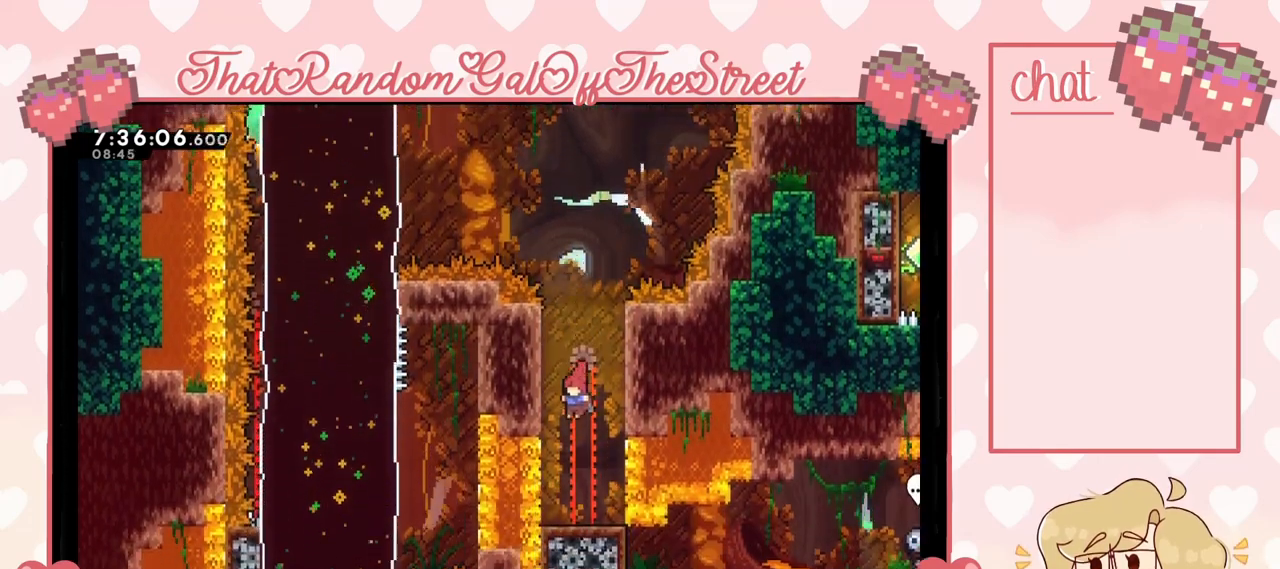
{"buttons": ["L2"], "left_stick": "center", "right_stick": "center", "events": [[167, "L2", "down"], [433, "left_stick", "center"]]}
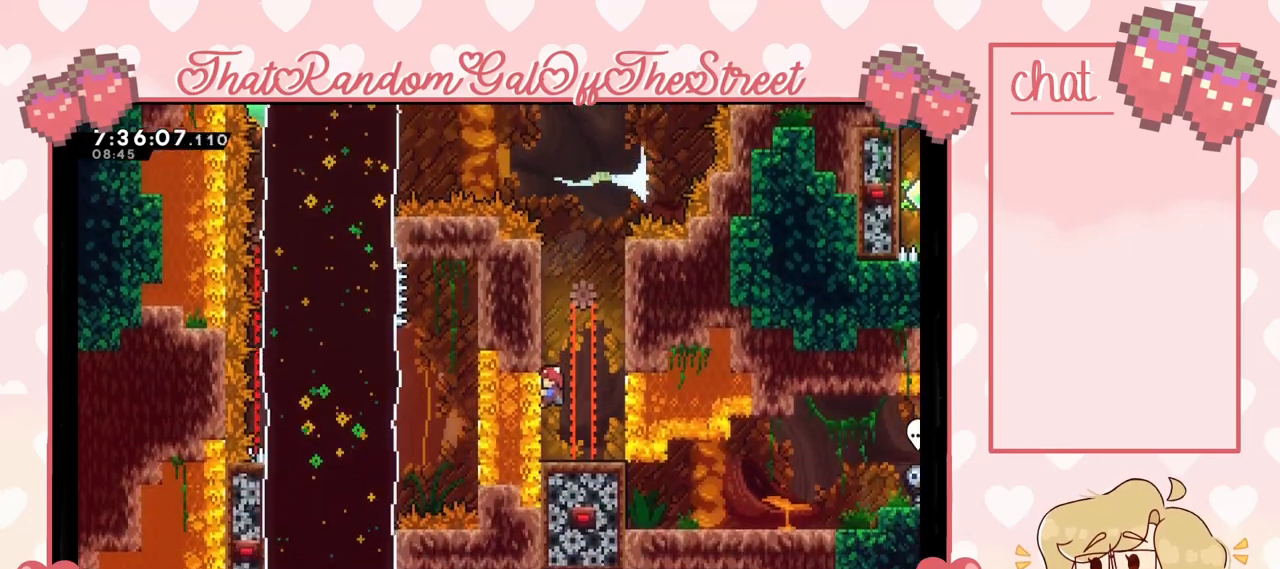
{"buttons": ["L2"], "left_stick": "center", "right_stick": "center", "events": []}
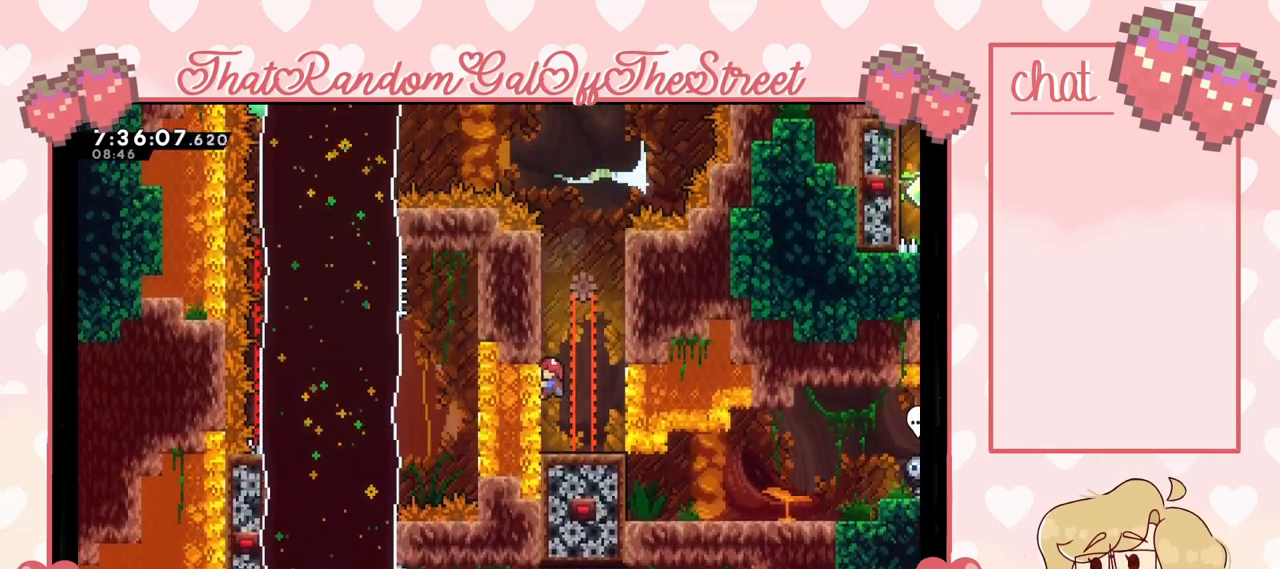
{"buttons": ["L2"], "left_stick": "center", "right_stick": "center", "events": []}
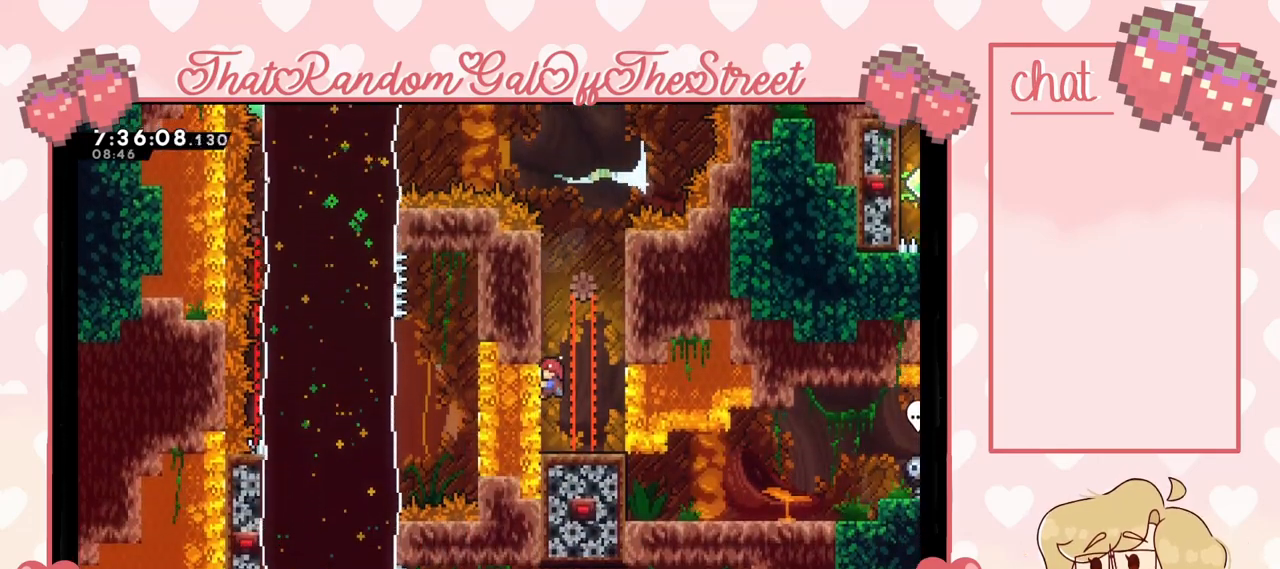
{"buttons": [], "left_stick": "right", "right_stick": "center", "events": [[300, "left_stick", "right"], [433, "L2", "up"]]}